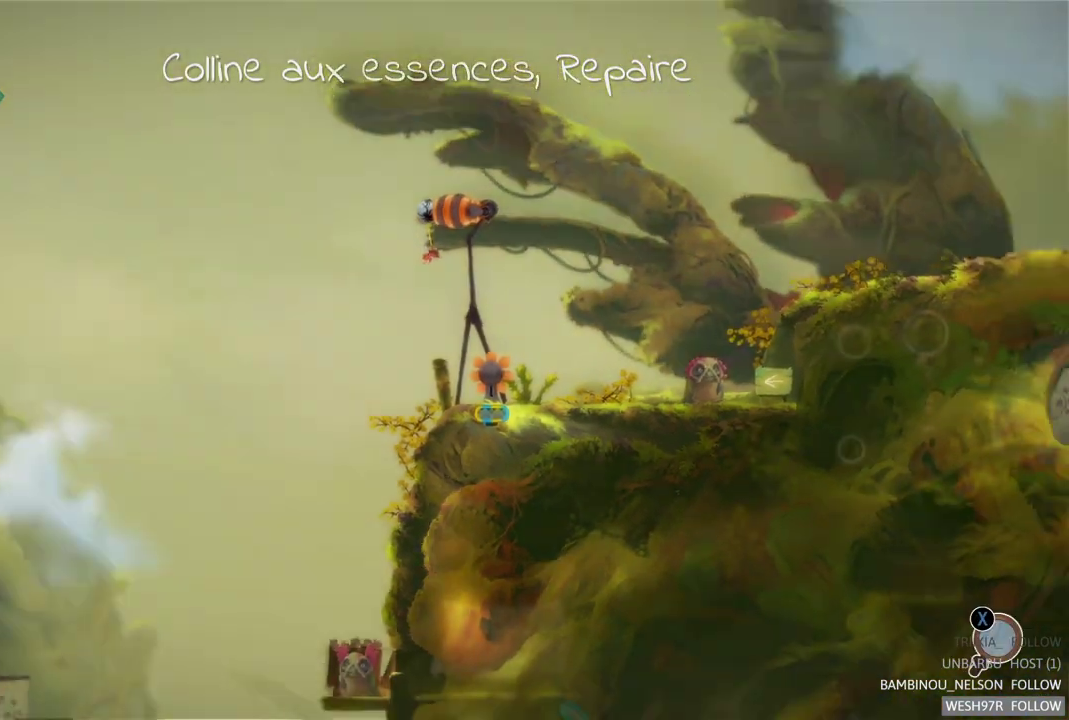
Gameplay with a controller (Xbox layout); each line is a JSON object with the inputs held at the frame after it. "events" lists button and stick changes between this image and that frame as [ms after this image, input, new state], when the widget could be followed in between. Not read: L3 R3.
{"buttons": [], "left_stick": "center", "right_stick": "center", "events": [[83, "SELECT", "up"]]}
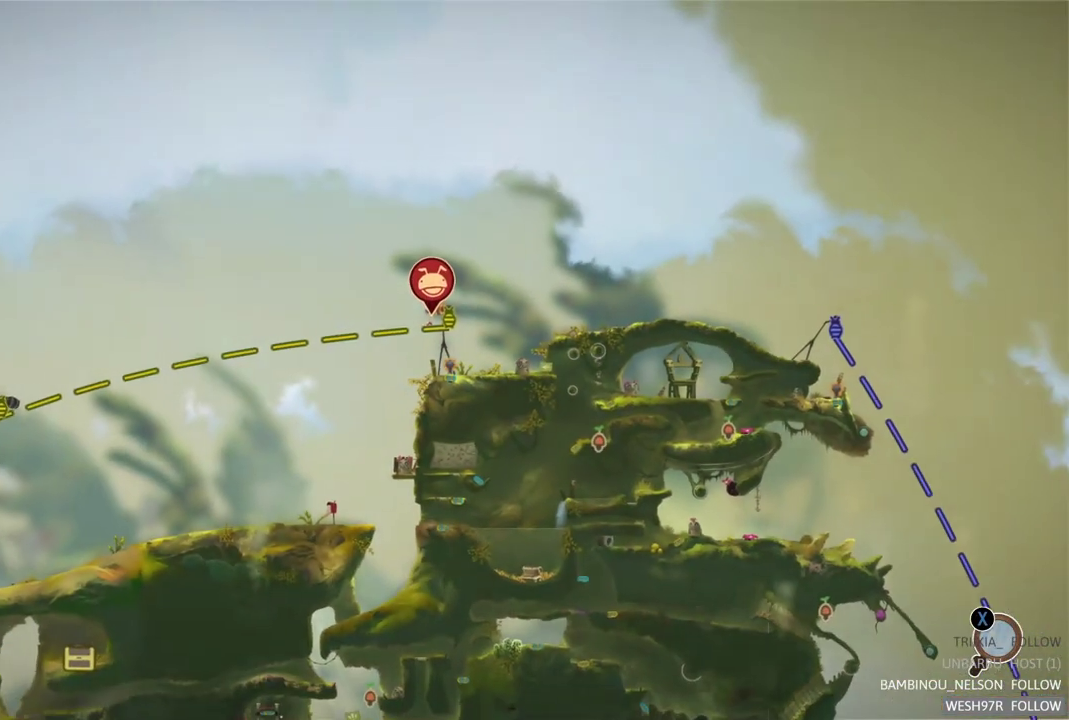
{"buttons": [], "left_stick": "center", "right_stick": "center", "events": []}
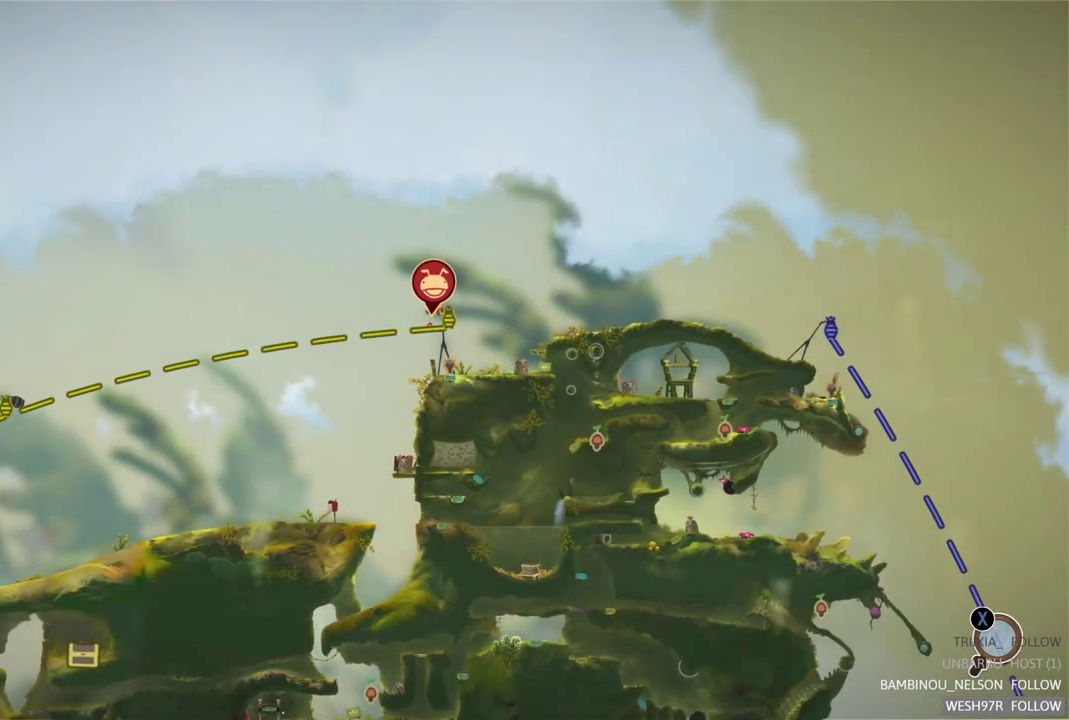
{"buttons": ["SELECT"], "left_stick": "center", "right_stick": "center", "events": [[467, "SELECT", "down"]]}
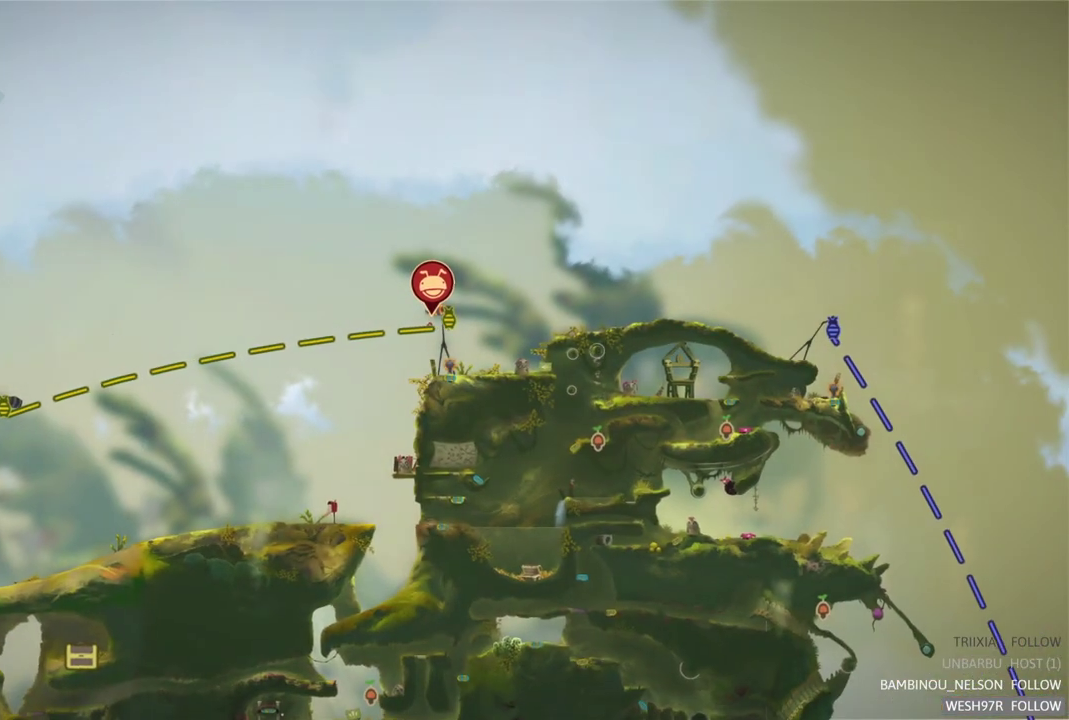
{"buttons": [], "left_stick": "center", "right_stick": "center", "events": [[133, "SELECT", "up"]]}
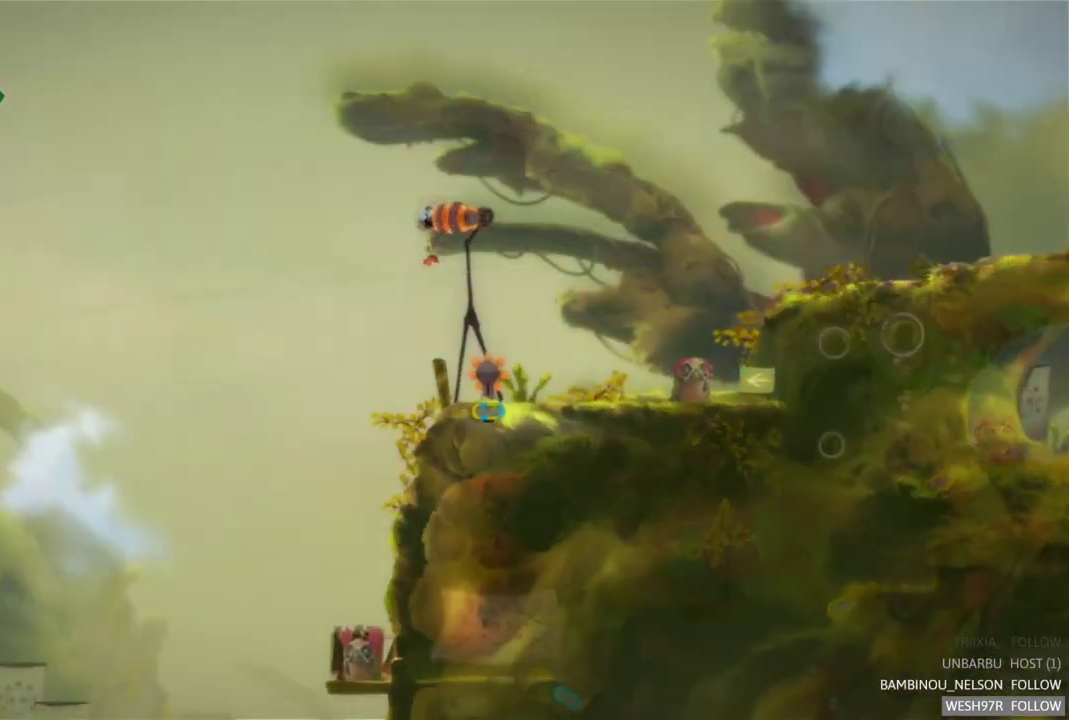
{"buttons": [], "left_stick": "center", "right_stick": "center", "events": [[150, "A", "down"], [233, "A", "up"]]}
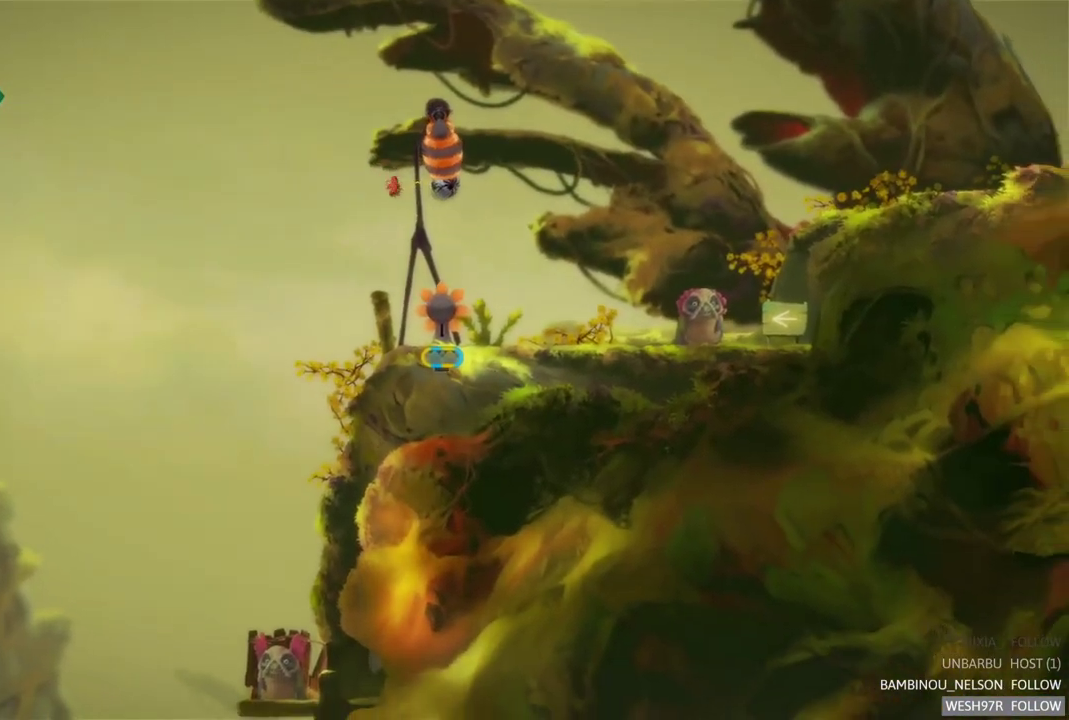
{"buttons": [], "left_stick": "right", "right_stick": "center", "events": [[100, "A", "down"], [150, "A", "up"], [450, "left_stick", "right"]]}
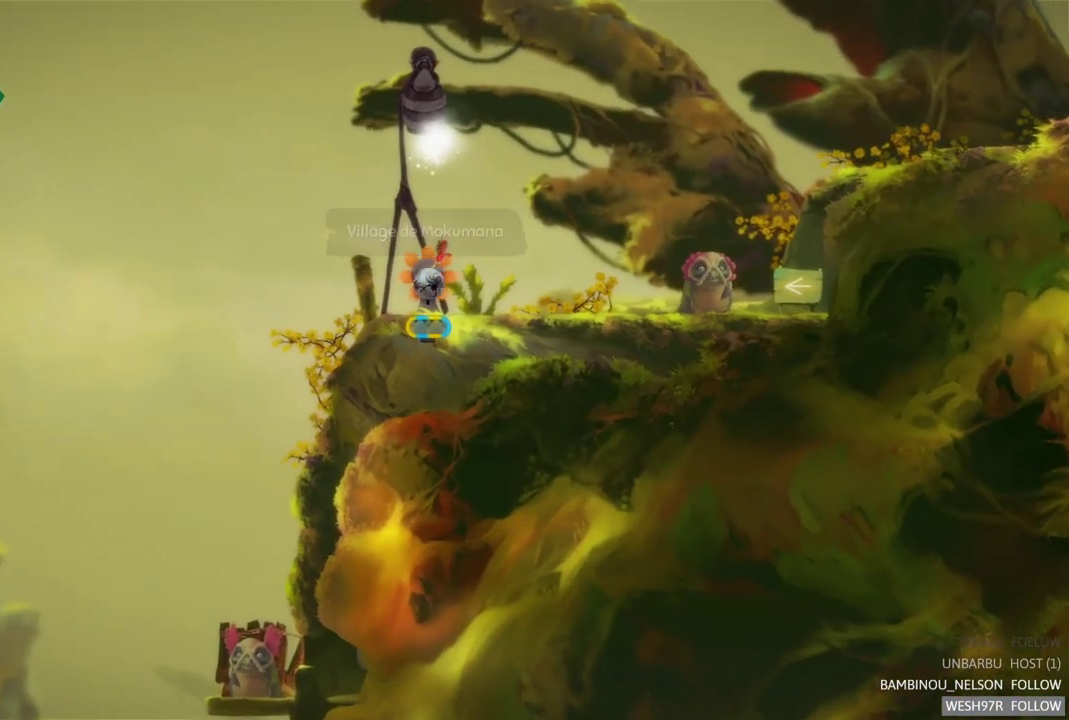
{"buttons": [], "left_stick": "right", "right_stick": "center", "events": []}
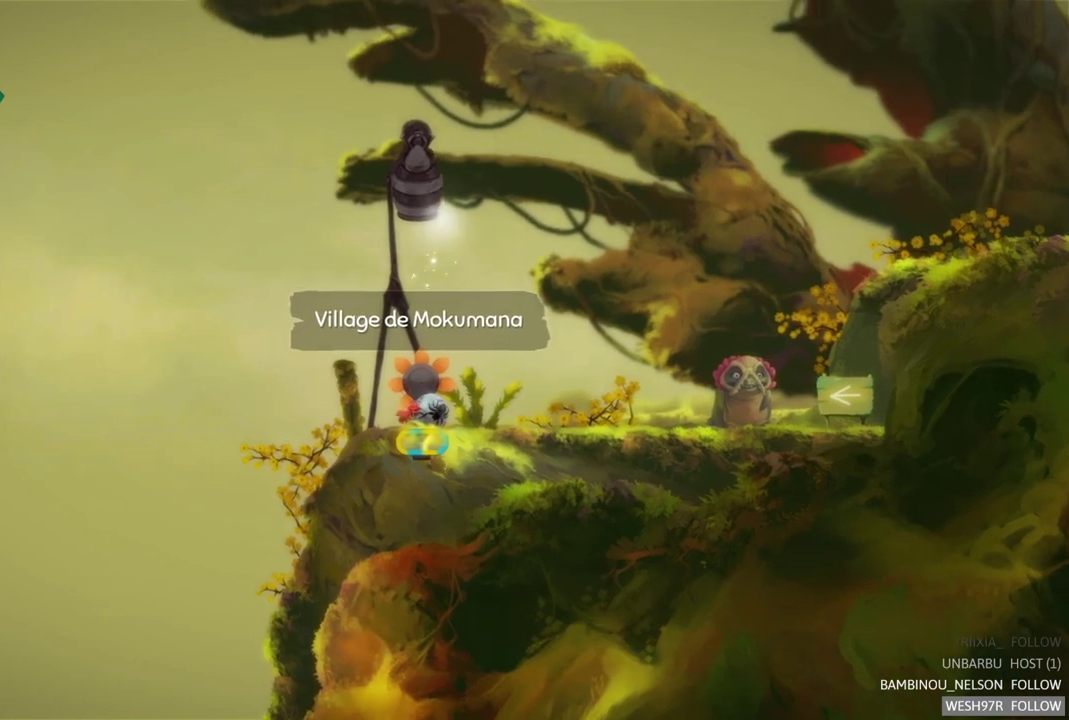
{"buttons": [], "left_stick": "right", "right_stick": "center", "events": []}
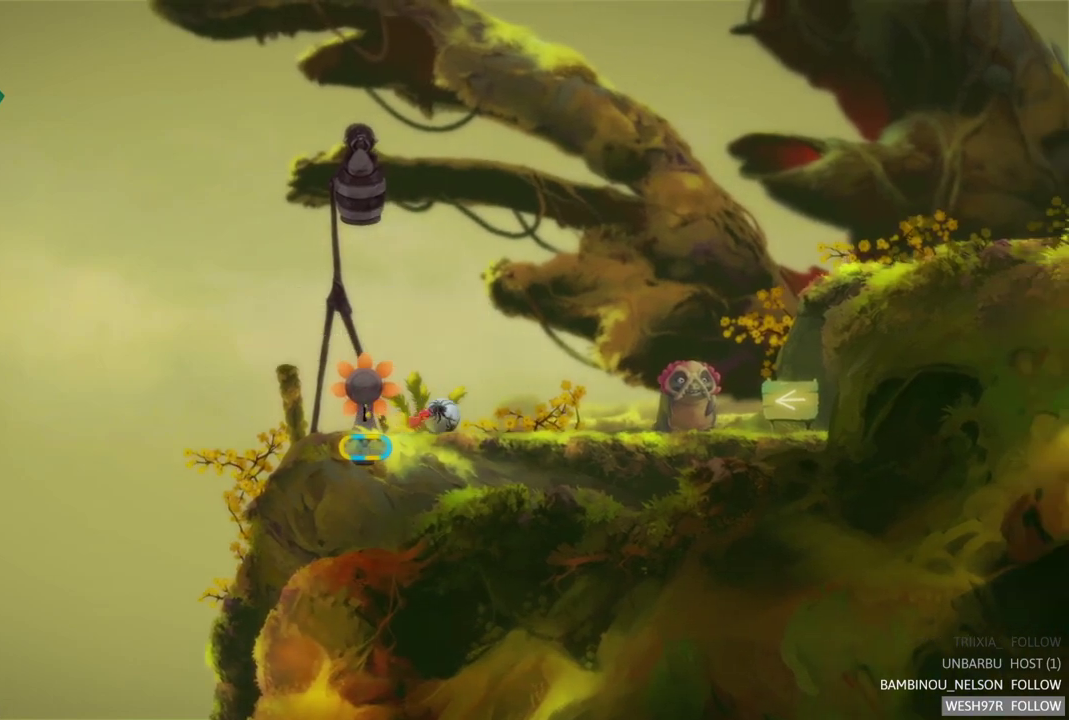
{"buttons": [], "left_stick": "center", "right_stick": "center", "events": [[433, "left_stick", "center"]]}
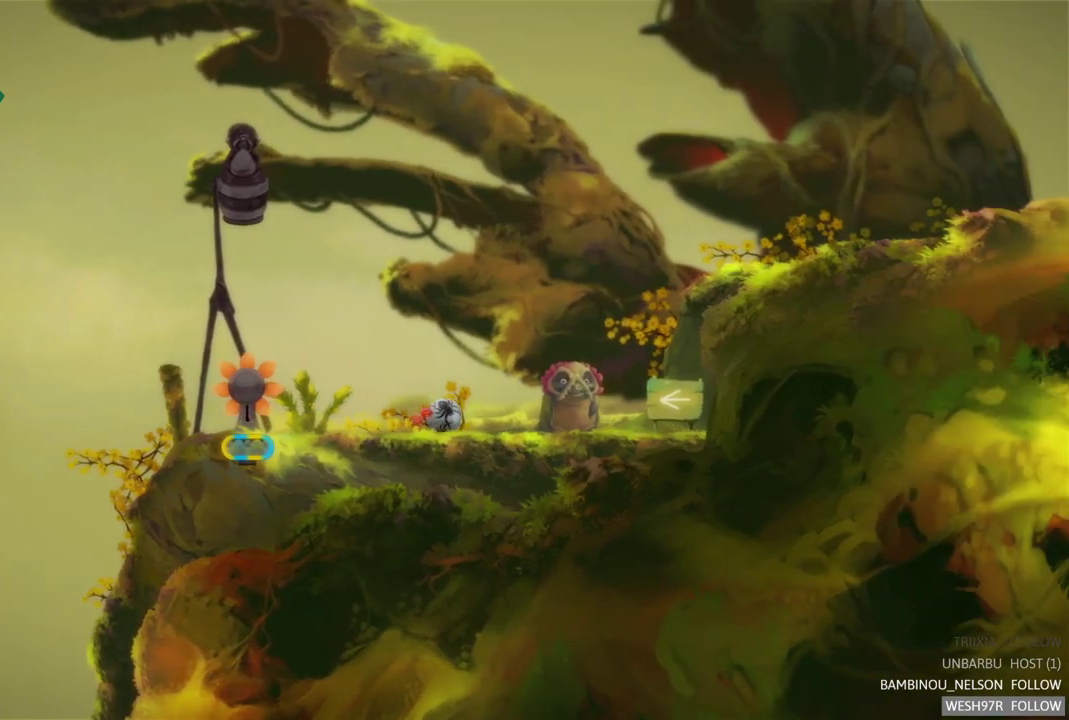
{"buttons": [], "left_stick": "center", "right_stick": "center", "events": []}
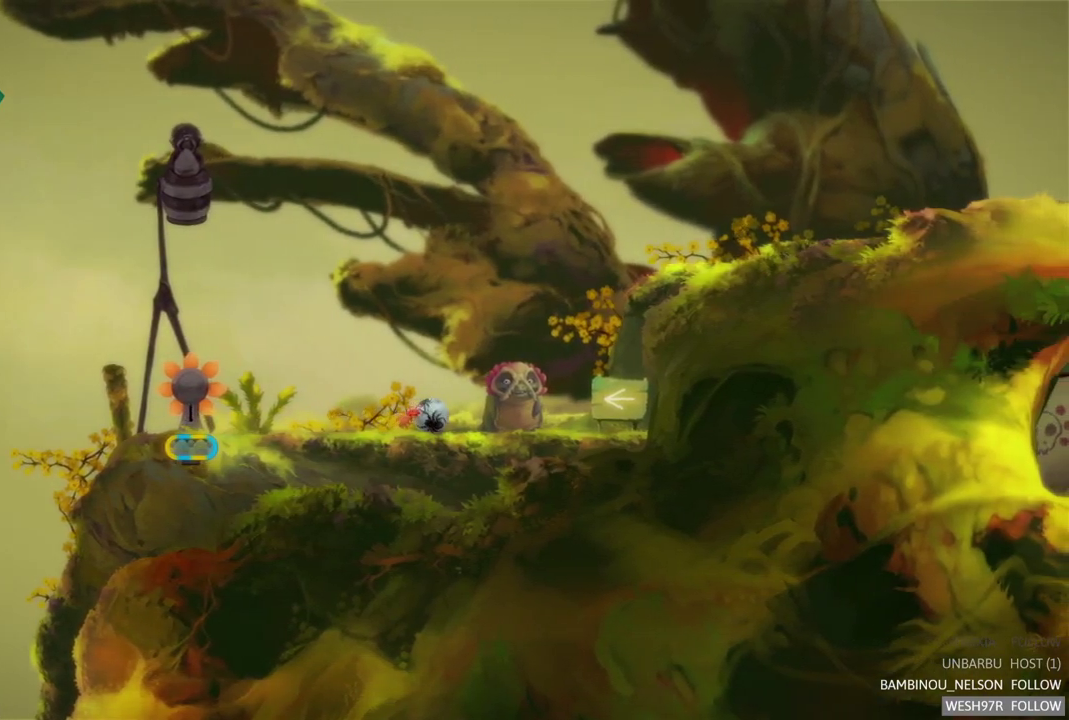
{"buttons": [], "left_stick": "center", "right_stick": "center", "events": []}
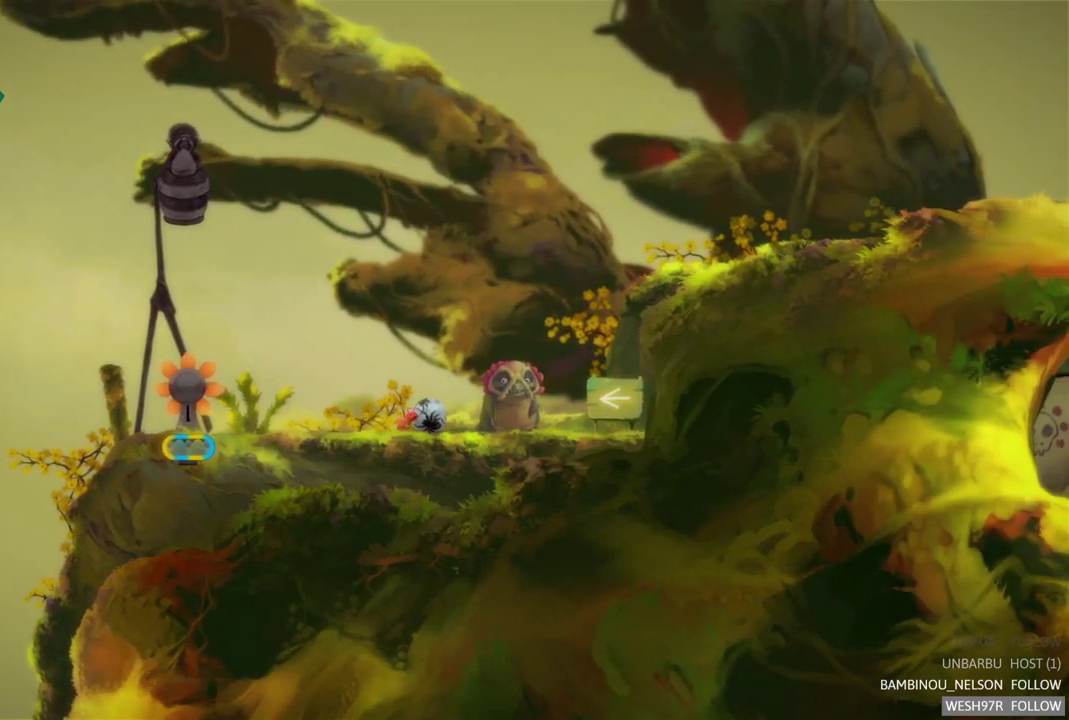
{"buttons": [], "left_stick": "right", "right_stick": "center", "events": [[433, "left_stick", "right"]]}
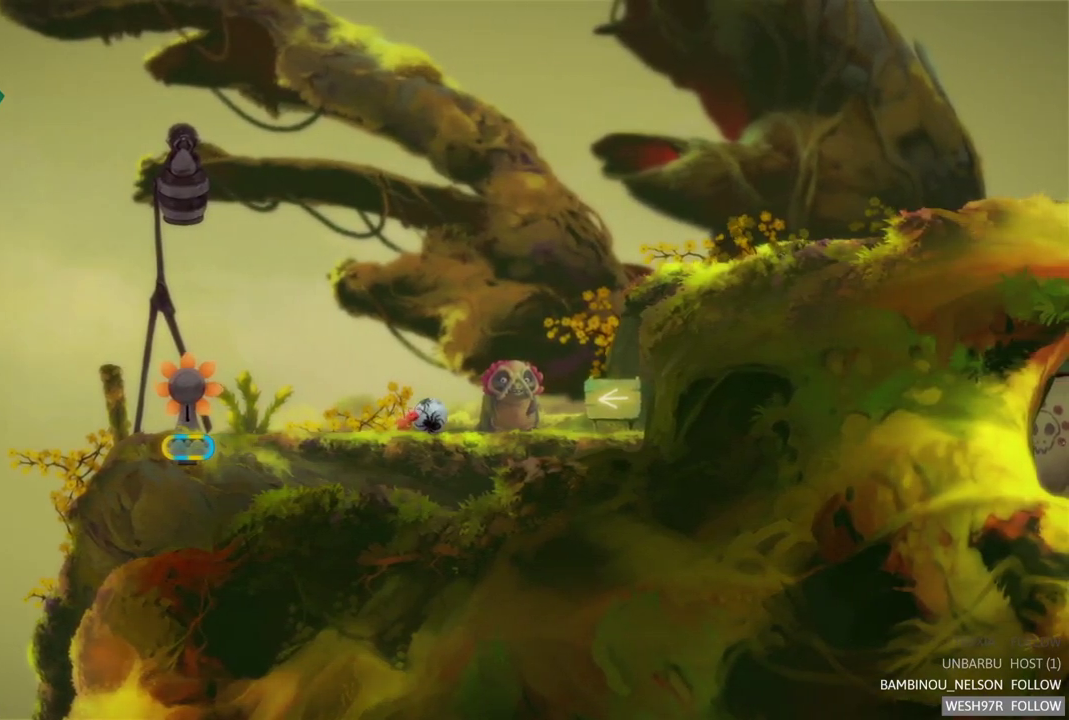
{"buttons": [], "left_stick": "center", "right_stick": "center", "events": [[333, "left_stick", "center"]]}
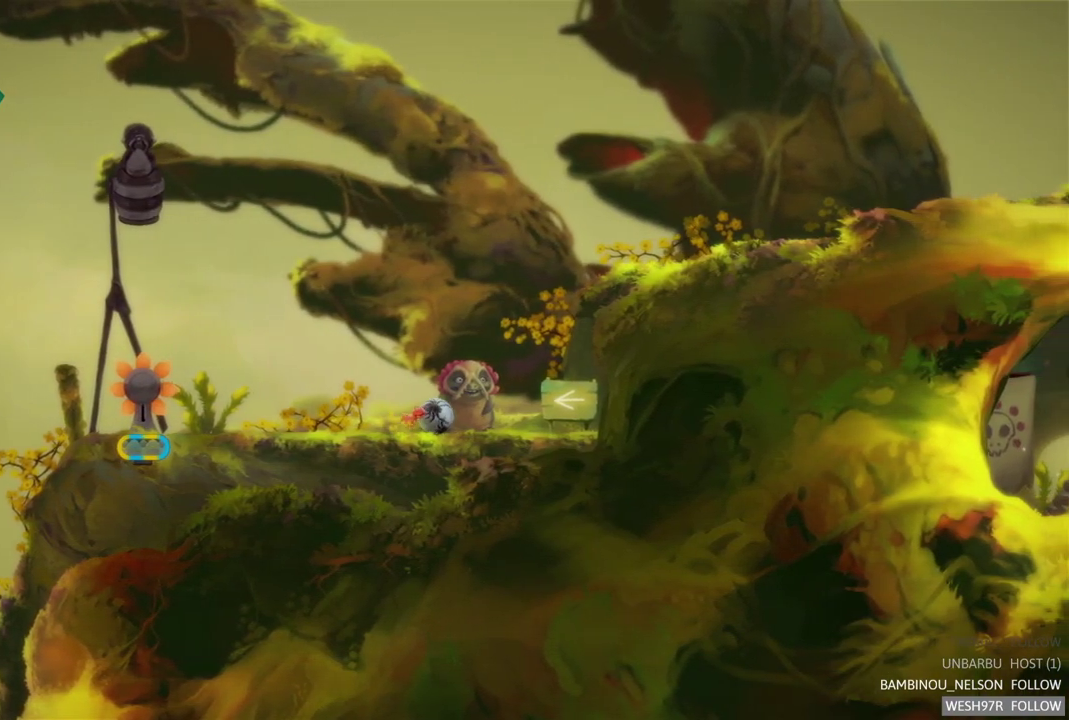
{"buttons": [], "left_stick": "center", "right_stick": "center", "events": []}
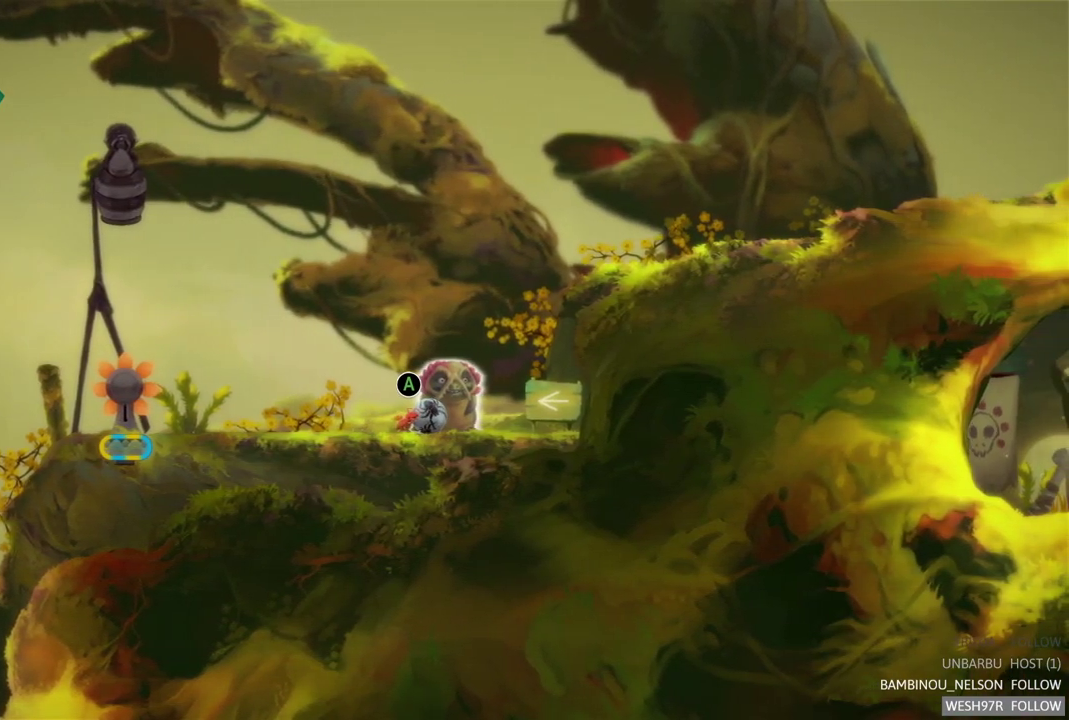
{"buttons": [], "left_stick": "center", "right_stick": "center", "events": [[33, "A", "down"], [200, "A", "up"]]}
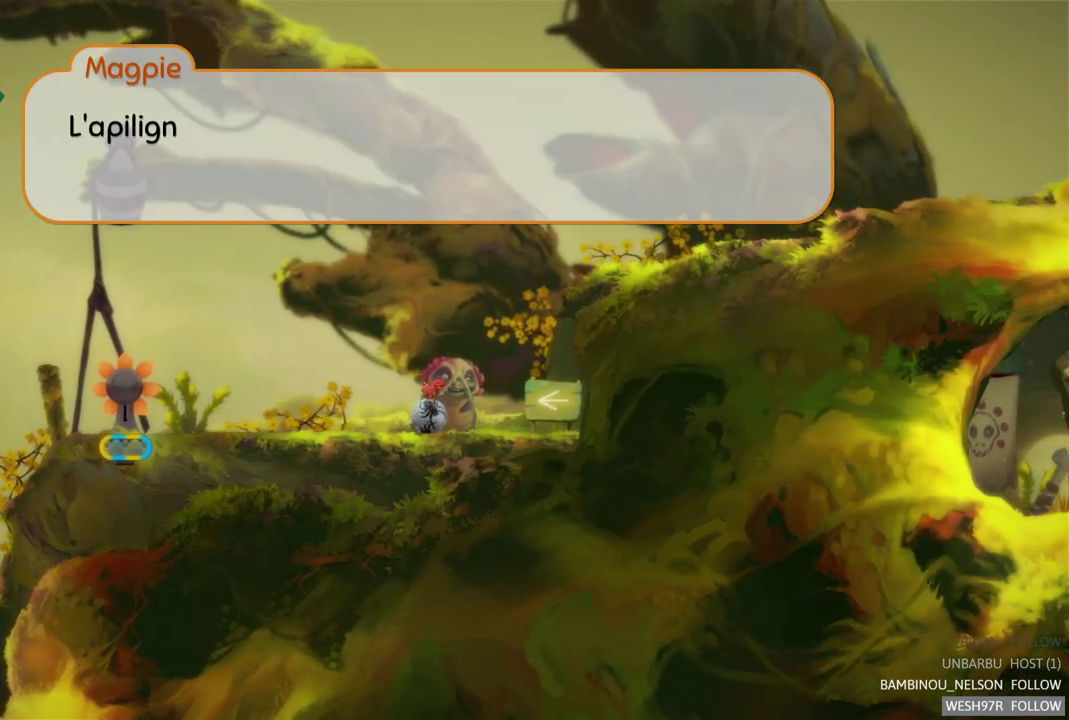
{"buttons": [], "left_stick": "center", "right_stick": "center", "events": [[183, "A", "down"], [317, "A", "up"]]}
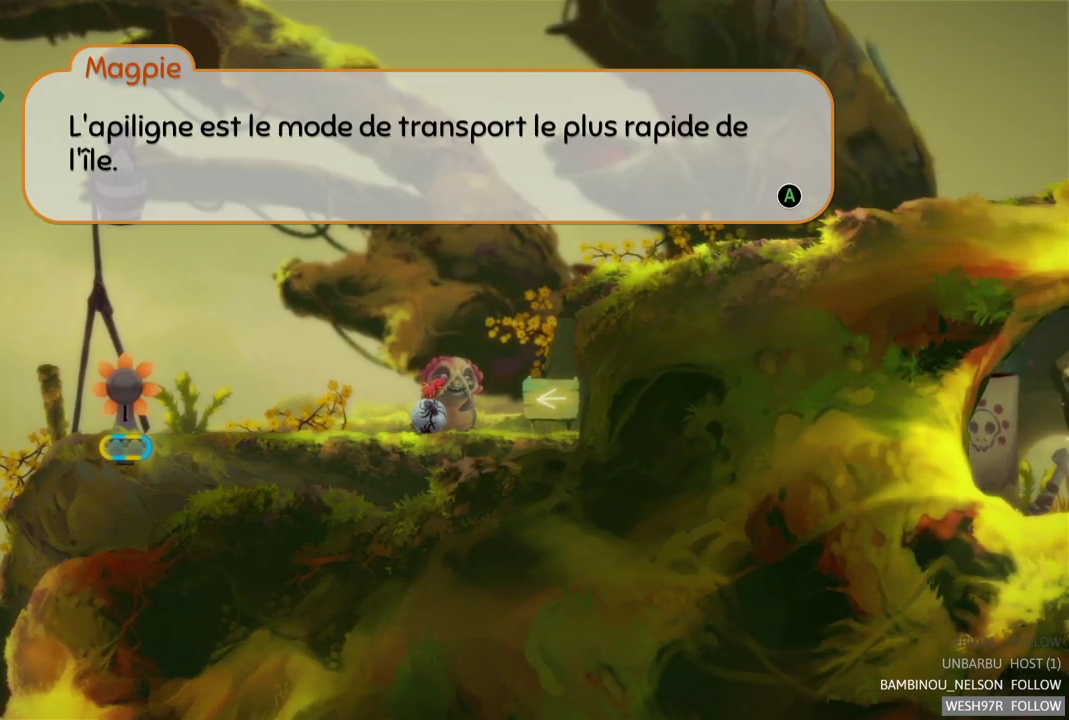
{"buttons": [], "left_stick": "center", "right_stick": "center", "events": []}
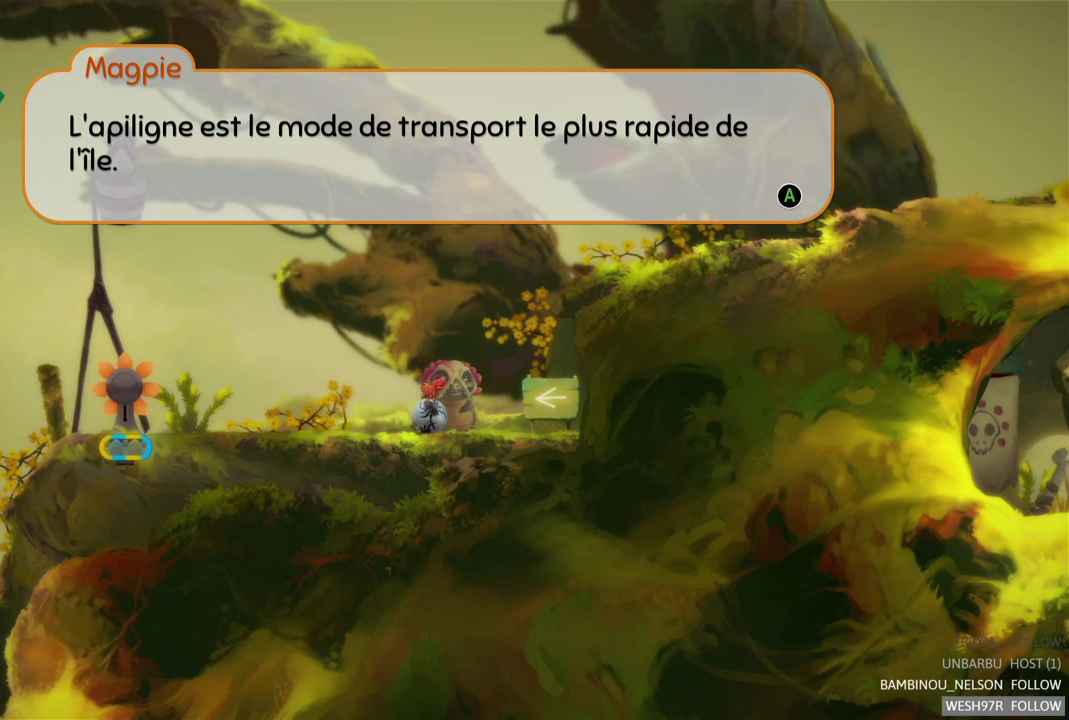
{"buttons": [], "left_stick": "center", "right_stick": "center", "events": []}
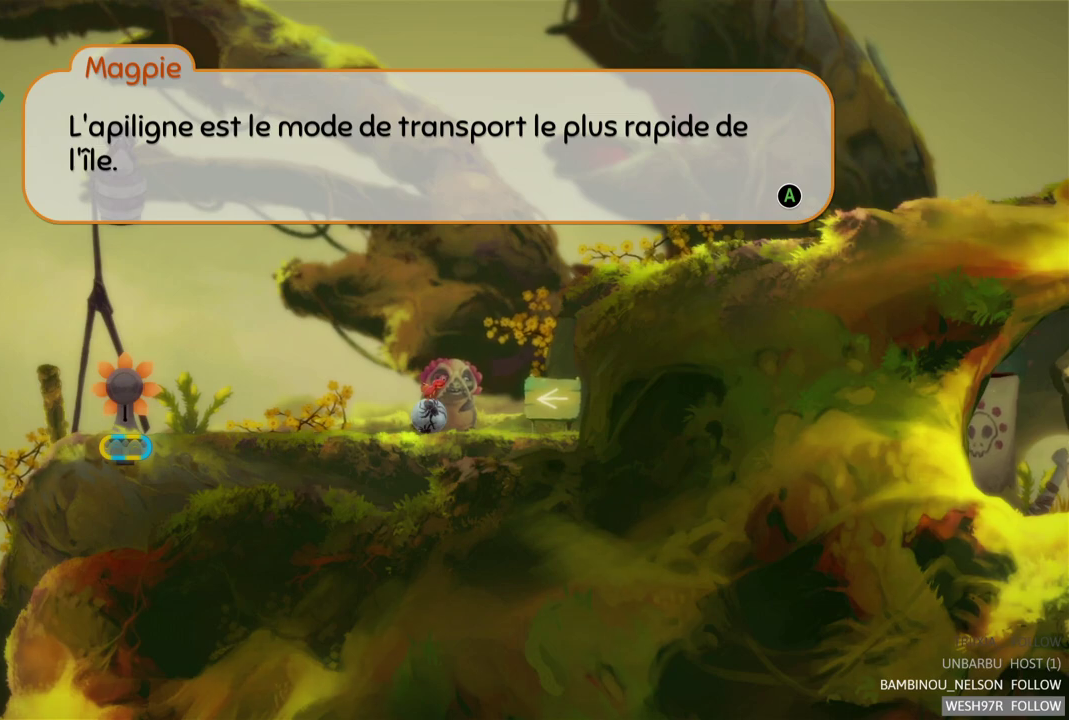
{"buttons": [], "left_stick": "left", "right_stick": "center", "events": [[117, "A", "down"], [233, "left_stick", "left"], [300, "A", "up"]]}
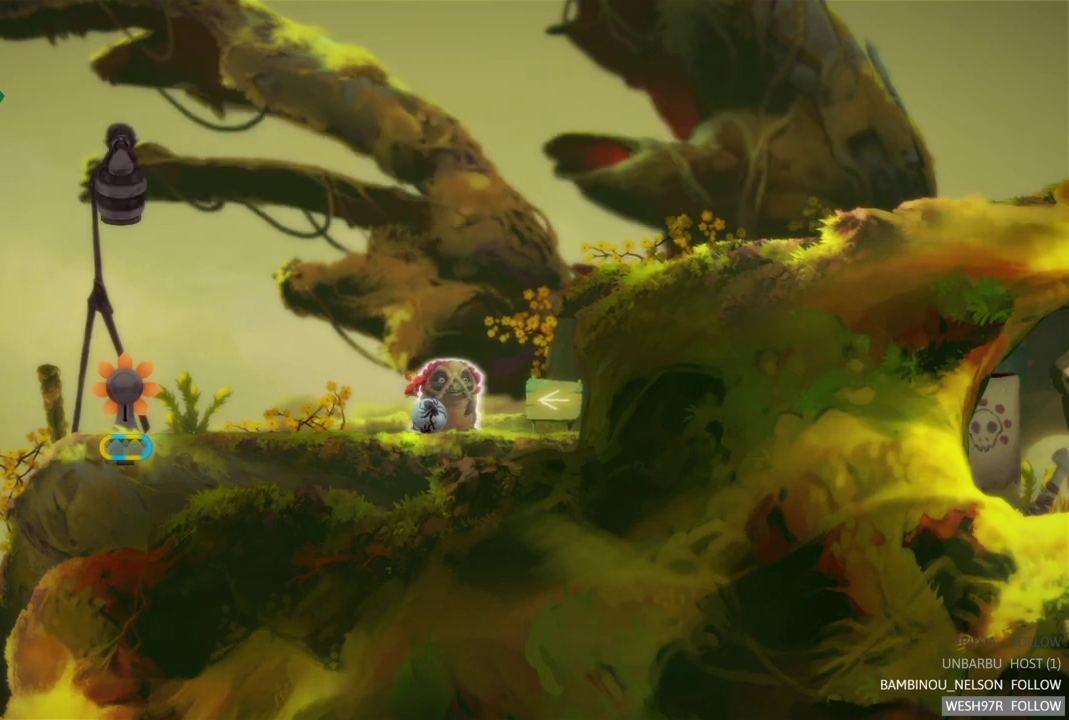
{"buttons": [], "left_stick": "left", "right_stick": "center", "events": []}
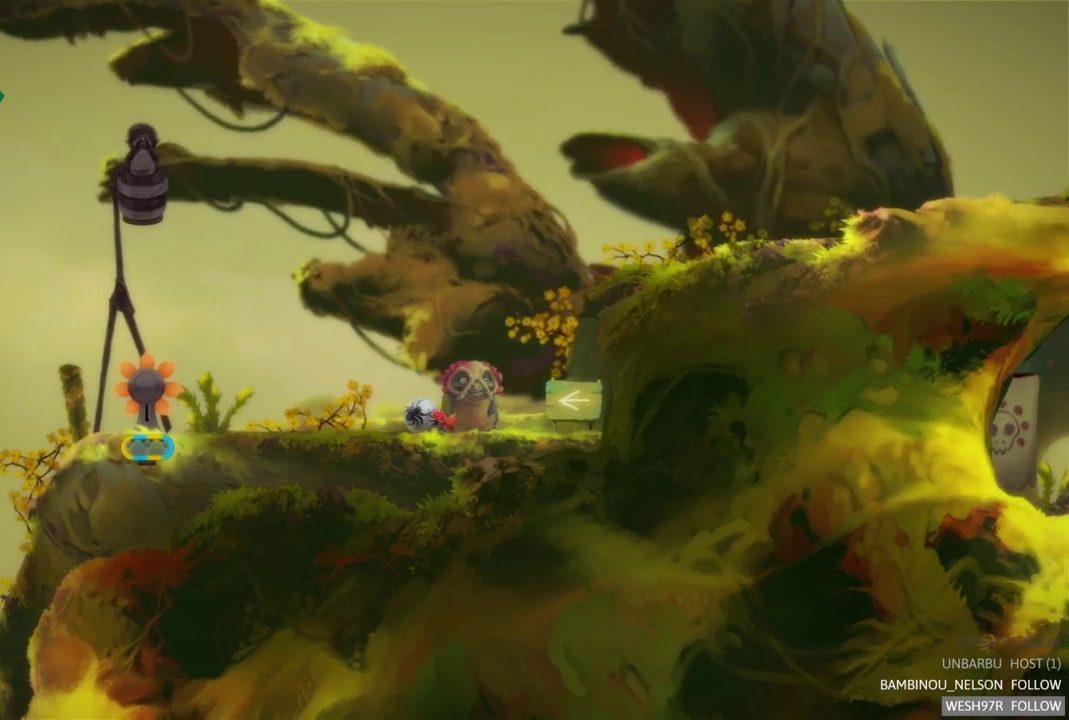
{"buttons": [], "left_stick": "left", "right_stick": "center", "events": []}
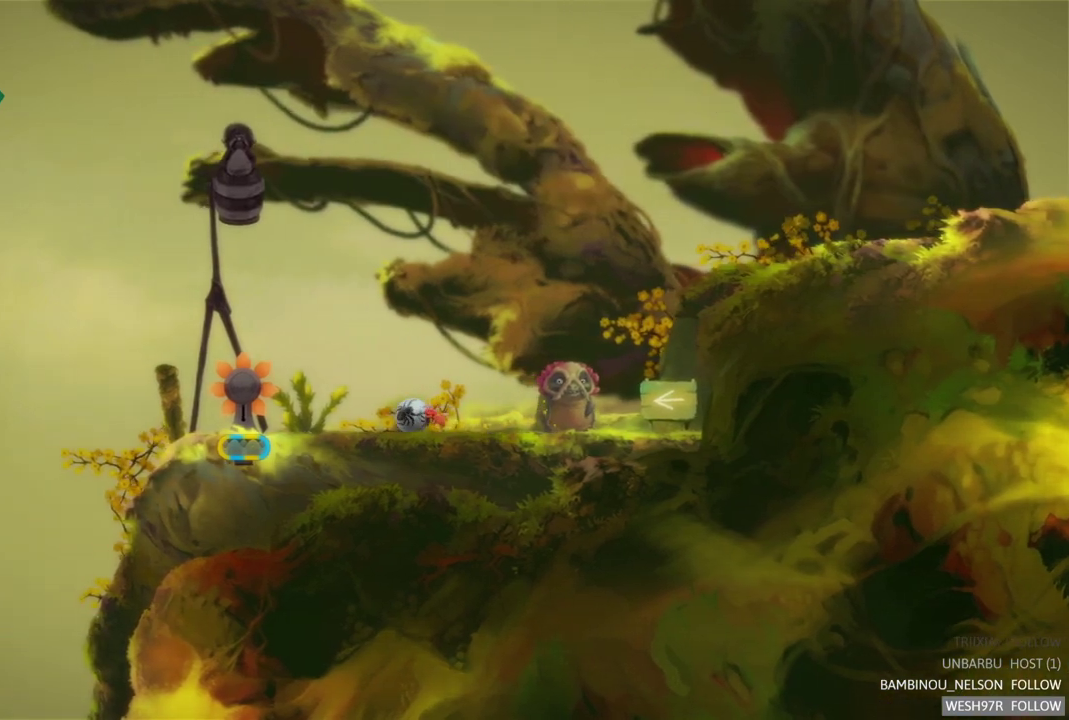
{"buttons": [], "left_stick": "left", "right_stick": "center", "events": []}
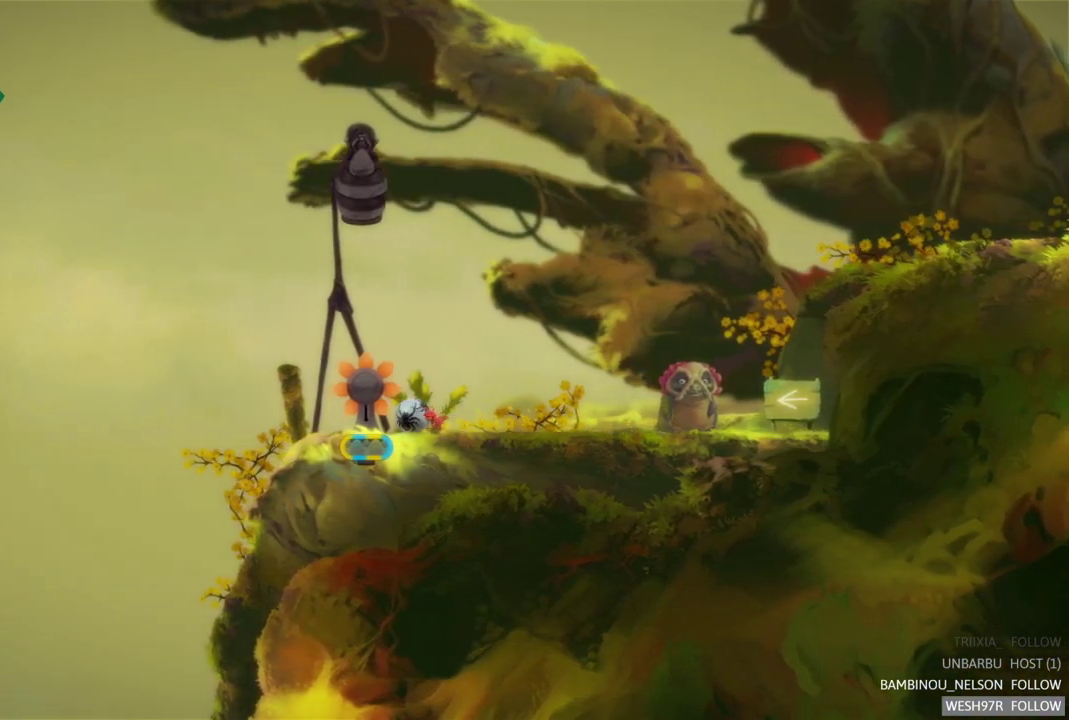
{"buttons": [], "left_stick": "center", "right_stick": "center", "events": [[67, "left_stick", "center"], [250, "R2", "down"], [500, "R2", "up"]]}